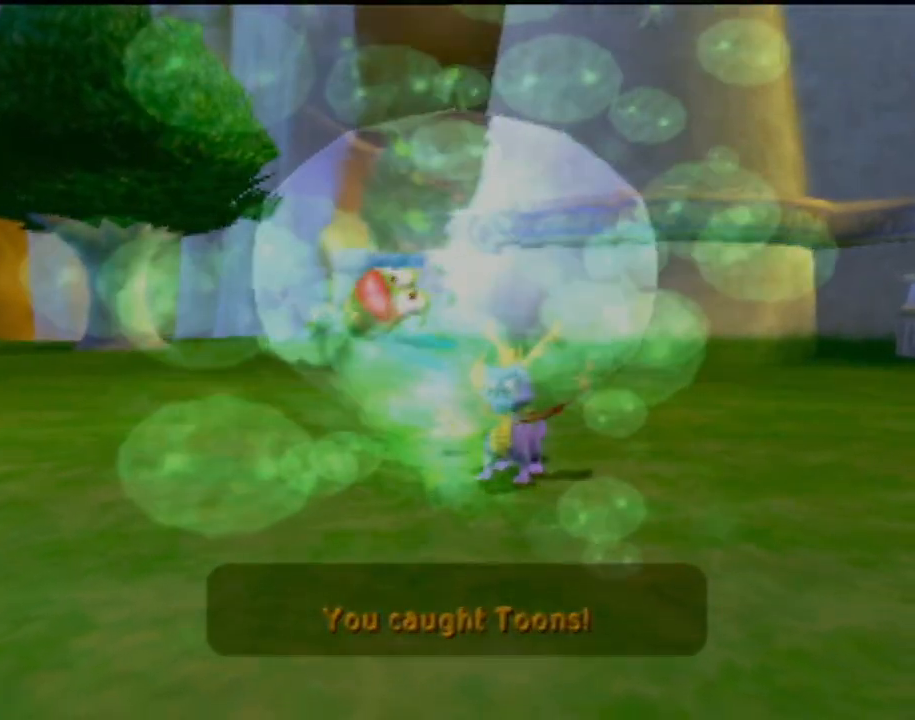
Gameplay with a controller (PlayStation layout); each line is a JSON object with the inputs held at the frame after it. "events" lists button and stick changes between this image and that frame as [ms after this image, input, new state], when the widget could be followed in between. Not read: L3 R3 right_stick.
{"buttons": ["CROSS"], "left_stick": "center", "events": [[50, "CROSS", "up"], [117, "CROSS", "down"], [183, "CROSS", "up"], [250, "CROSS", "down"], [333, "CROSS", "up"], [400, "CROSS", "down"]]}
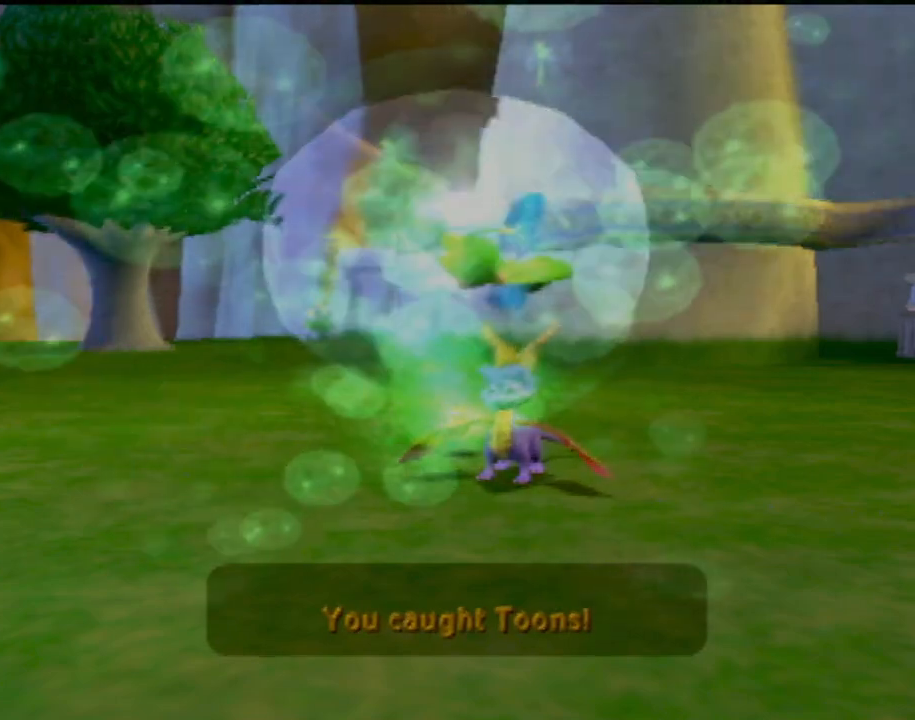
{"buttons": ["CROSS"], "left_stick": "center", "events": [[34, "CROSS", "up"], [84, "CROSS", "down"], [167, "CROSS", "up"], [251, "CROSS", "down"], [334, "CROSS", "up"], [434, "CROSS", "down"]]}
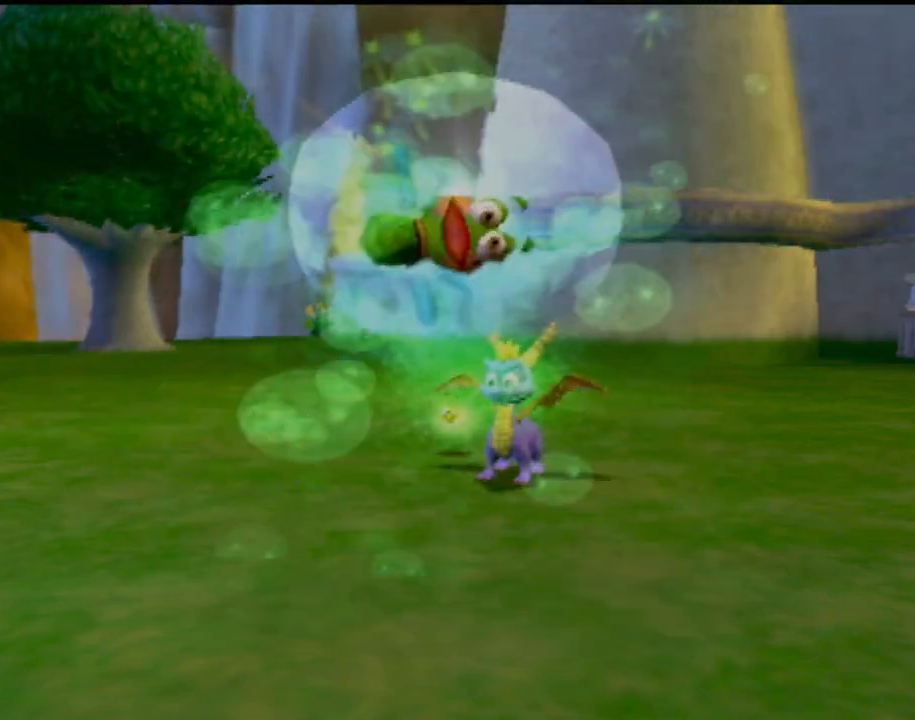
{"buttons": ["R2"], "left_stick": "up", "events": [[16, "CROSS", "up"], [350, "left_stick", "up-left"], [400, "R2", "down"], [417, "left_stick", "up"]]}
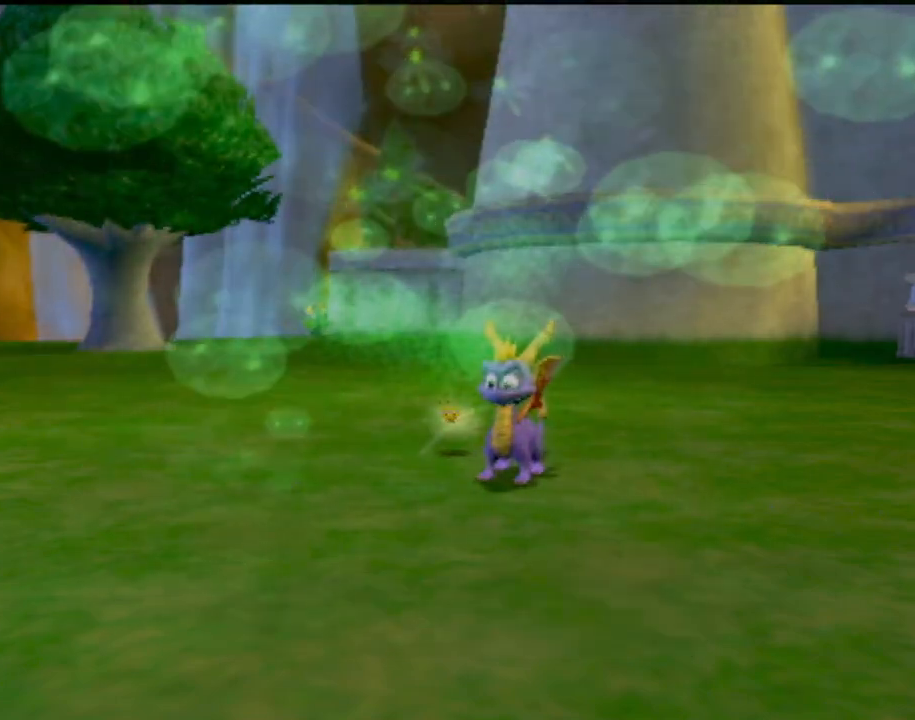
{"buttons": [], "left_stick": "up", "events": [[34, "R2", "up"]]}
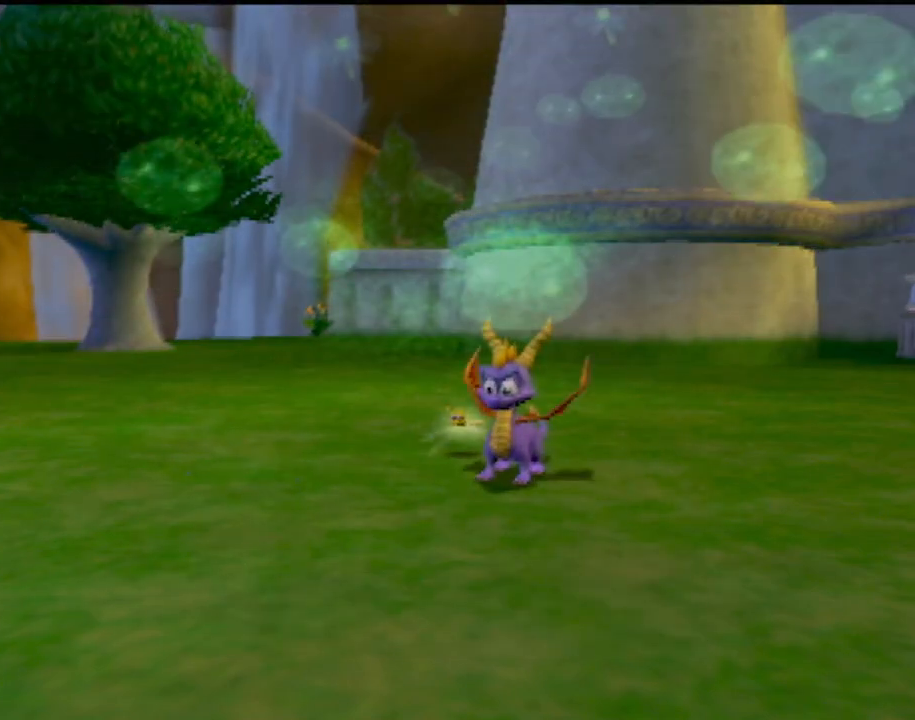
{"buttons": ["R2"], "left_stick": "up", "events": [[217, "R2", "down"]]}
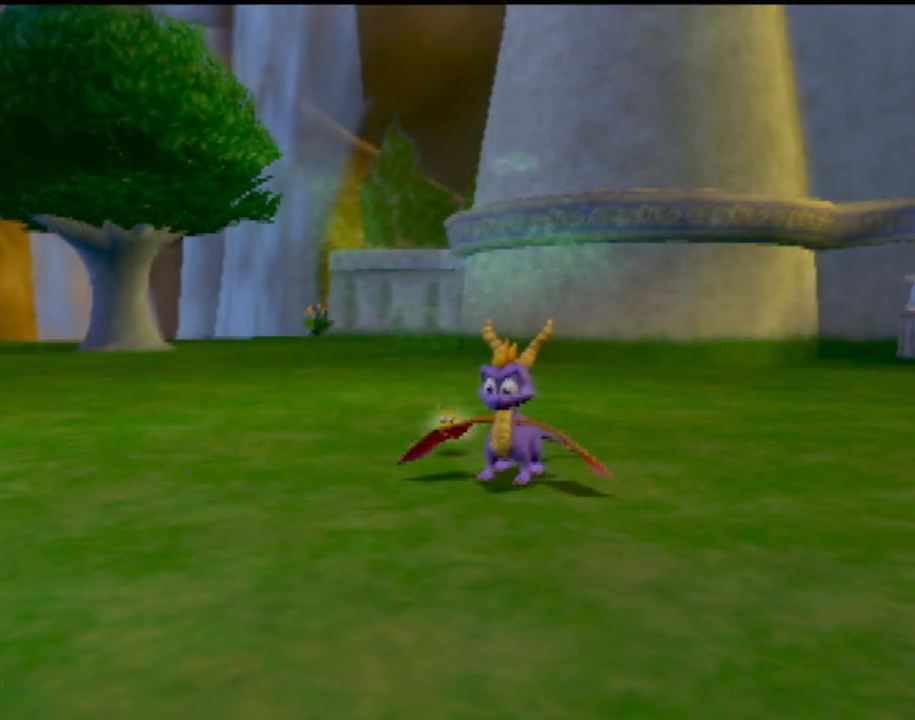
{"buttons": ["SQUARE"], "left_stick": "up", "events": [[167, "R2", "up"], [501, "SQUARE", "down"]]}
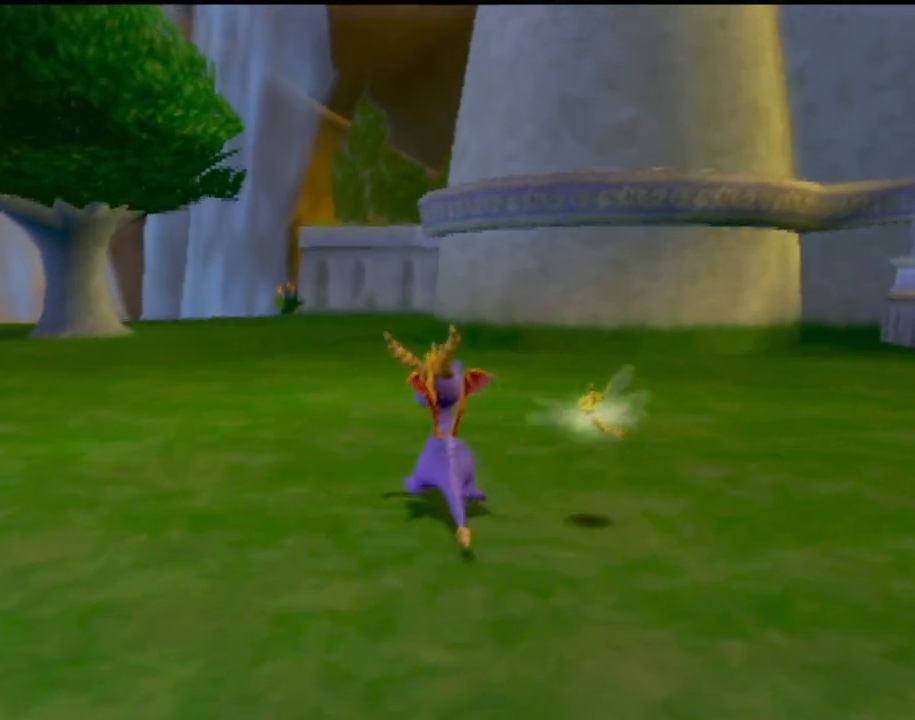
{"buttons": ["SQUARE"], "left_stick": "center", "events": [[50, "left_stick", "left"], [167, "CROSS", "down"], [384, "CROSS", "up"], [450, "left_stick", "center"]]}
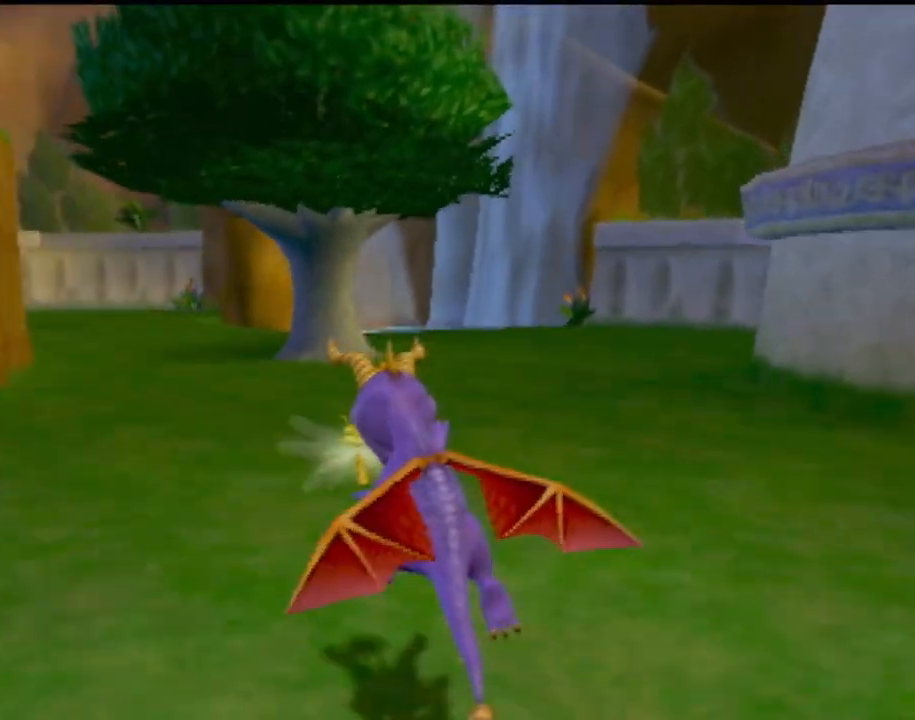
{"buttons": ["SQUARE"], "left_stick": "center", "events": [[84, "left_stick", "right"], [184, "left_stick", "center"]]}
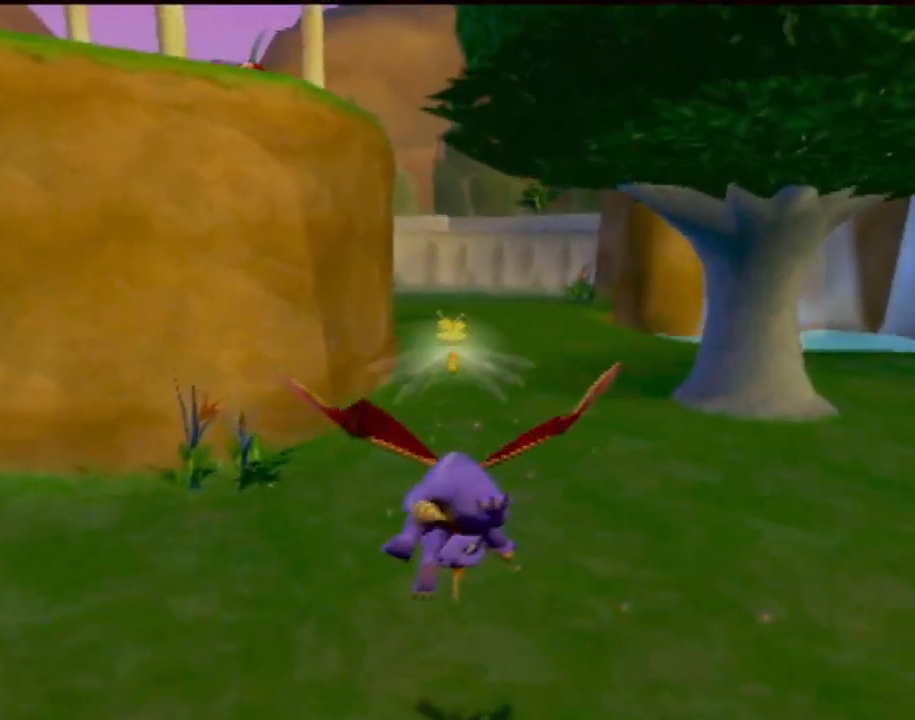
{"buttons": ["SQUARE"], "left_stick": "center", "events": [[167, "left_stick", "right"], [333, "left_stick", "center"]]}
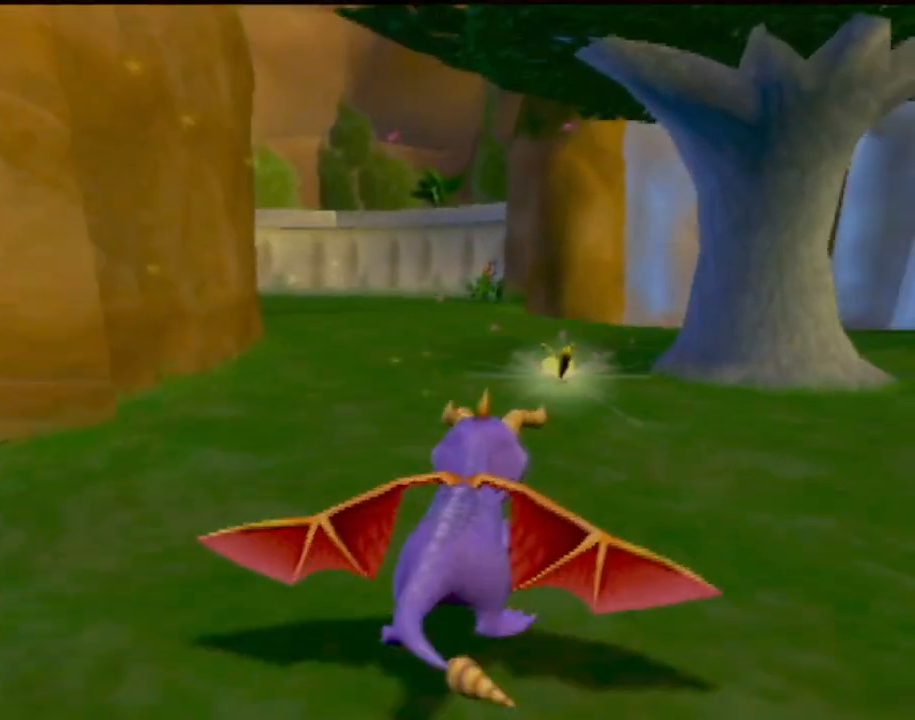
{"buttons": ["SQUARE"], "left_stick": "center", "events": [[134, "left_stick", "left"], [301, "left_stick", "center"]]}
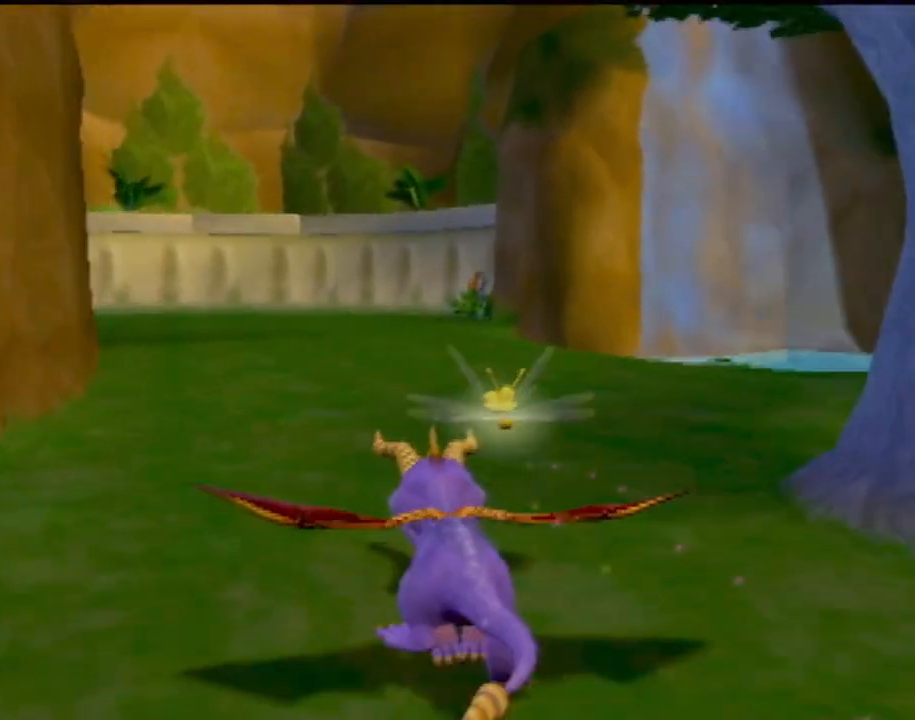
{"buttons": ["SQUARE"], "left_stick": "left", "events": [[384, "left_stick", "left"]]}
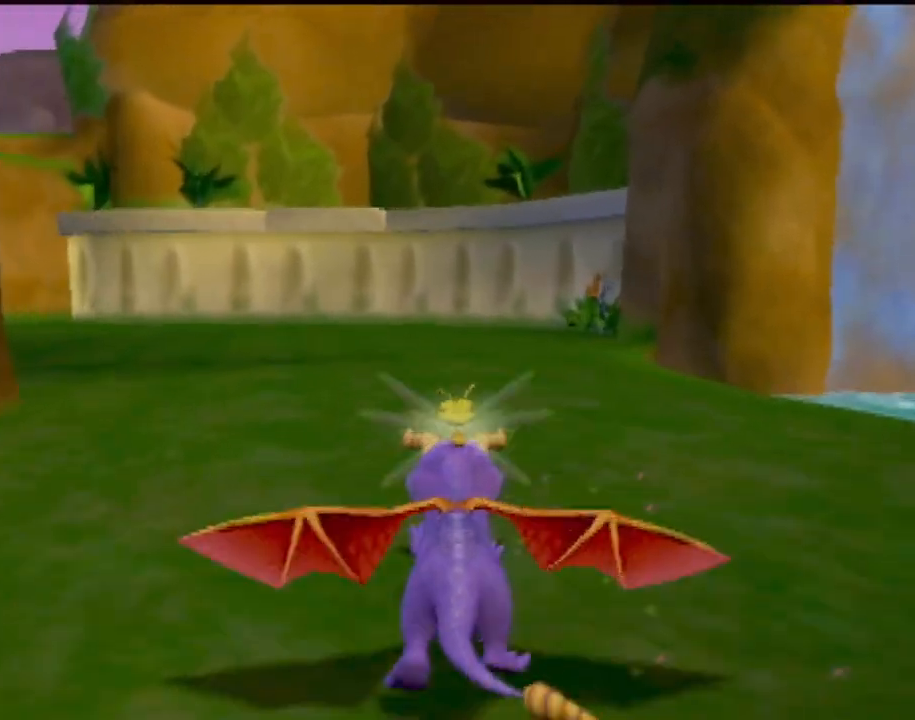
{"buttons": ["SQUARE"], "left_stick": "right", "events": [[67, "left_stick", "center"], [134, "left_stick", "right"]]}
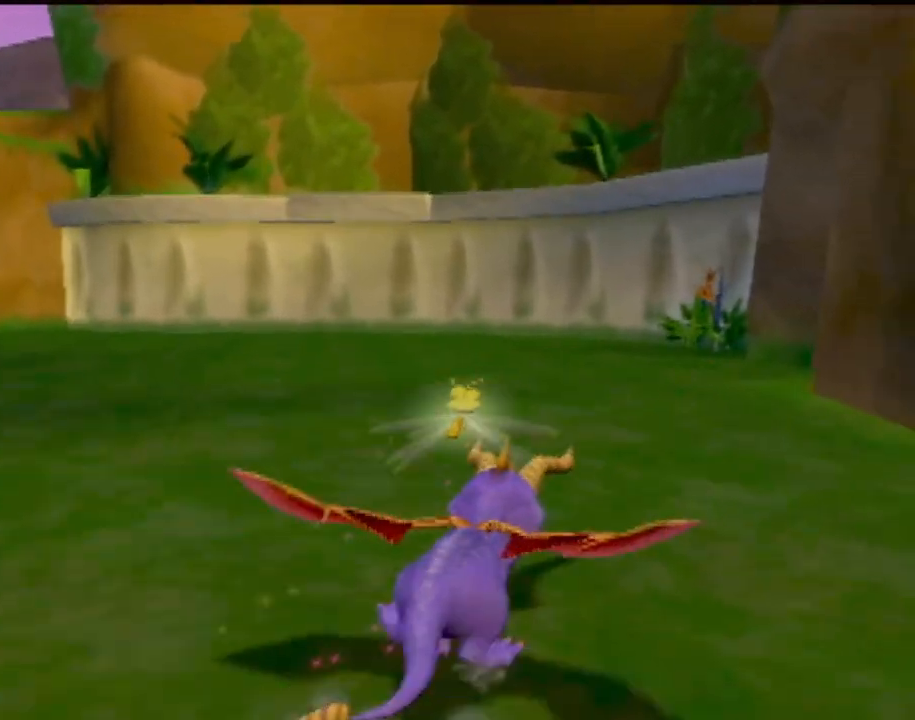
{"buttons": ["SQUARE"], "left_stick": "center", "events": [[16, "CROSS", "down"], [183, "CROSS", "up"], [500, "left_stick", "center"]]}
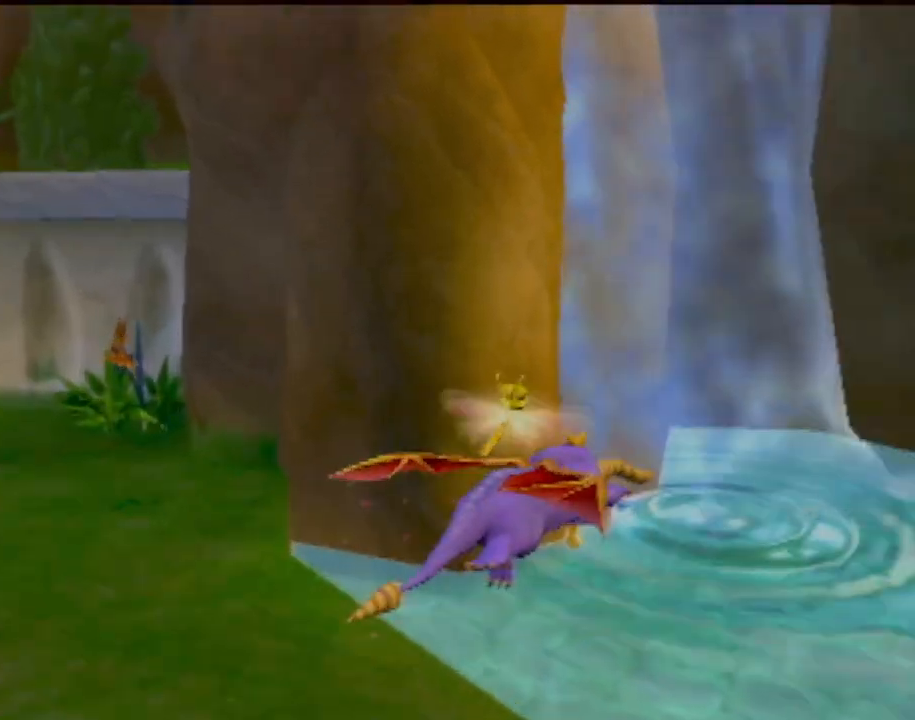
{"buttons": ["SQUARE"], "left_stick": "right", "events": [[284, "left_stick", "right"]]}
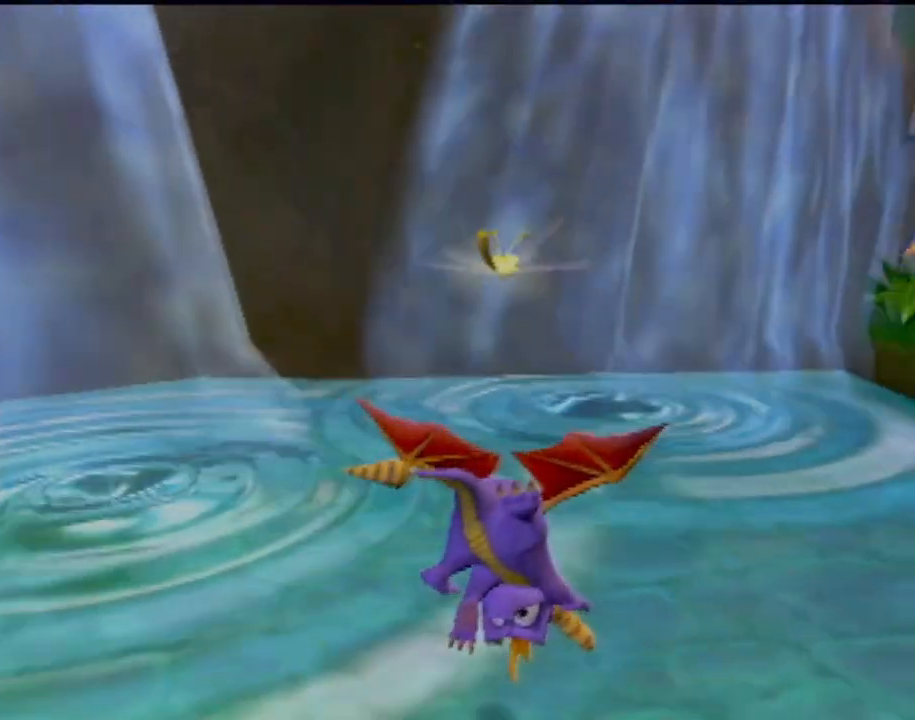
{"buttons": ["CROSS", "SQUARE"], "left_stick": "center", "events": [[233, "CROSS", "down"], [250, "left_stick", "up-right"], [400, "left_stick", "center"]]}
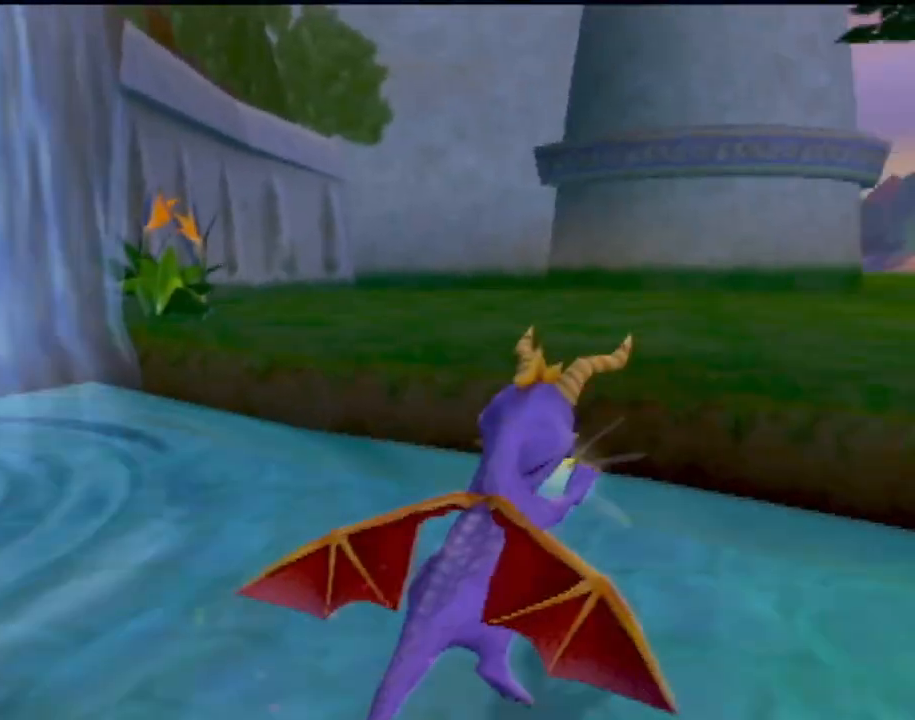
{"buttons": ["SQUARE"], "left_stick": "center", "events": [[84, "left_stick", "right"], [217, "CROSS", "up"], [434, "left_stick", "center"]]}
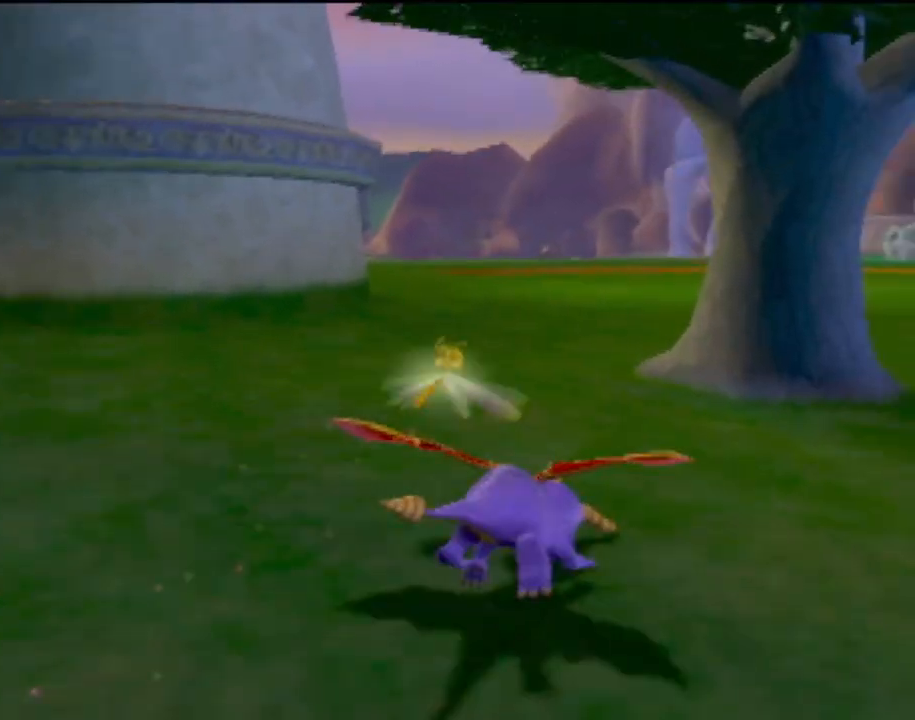
{"buttons": ["SQUARE"], "left_stick": "left", "events": [[84, "left_stick", "left"], [200, "CROSS", "down"], [501, "CROSS", "up"]]}
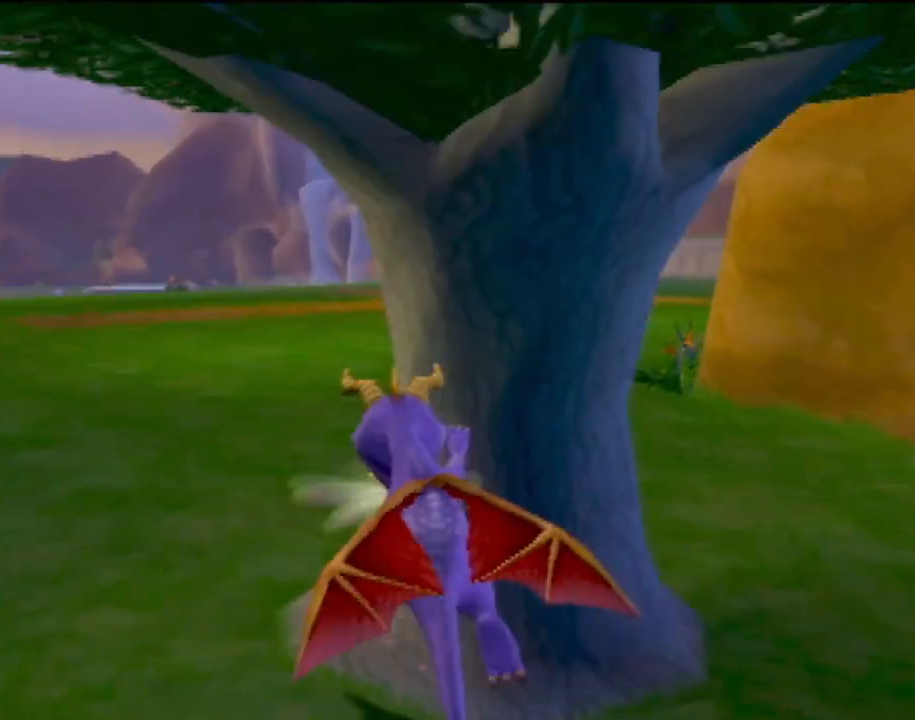
{"buttons": ["SQUARE"], "left_stick": "left", "events": [[66, "left_stick", "right"], [233, "left_stick", "center"], [350, "left_stick", "left"]]}
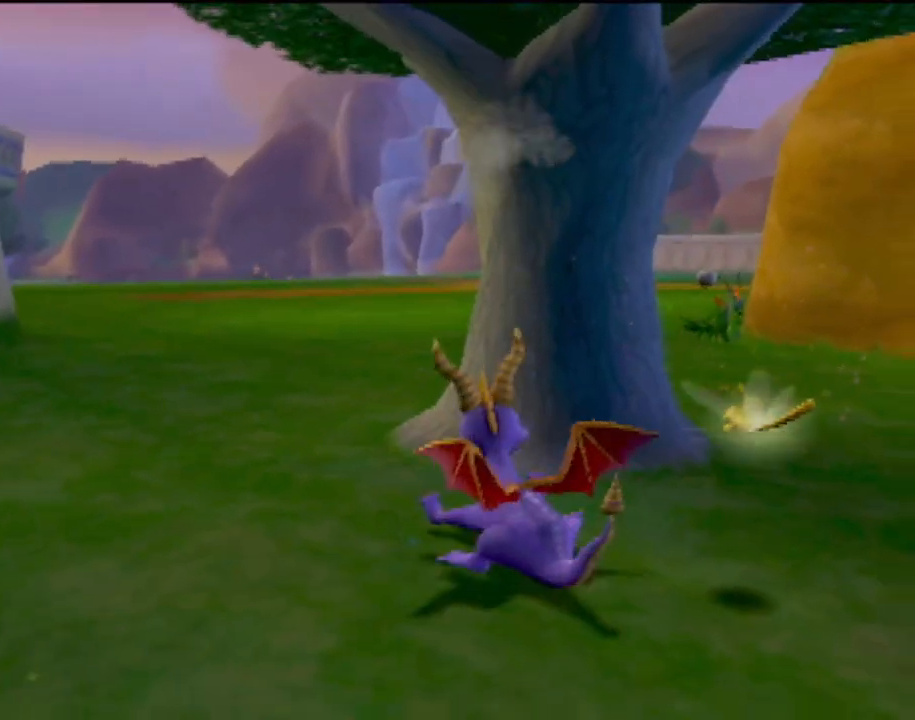
{"buttons": ["SQUARE"], "left_stick": "up-left", "events": [[17, "left_stick", "up-left"]]}
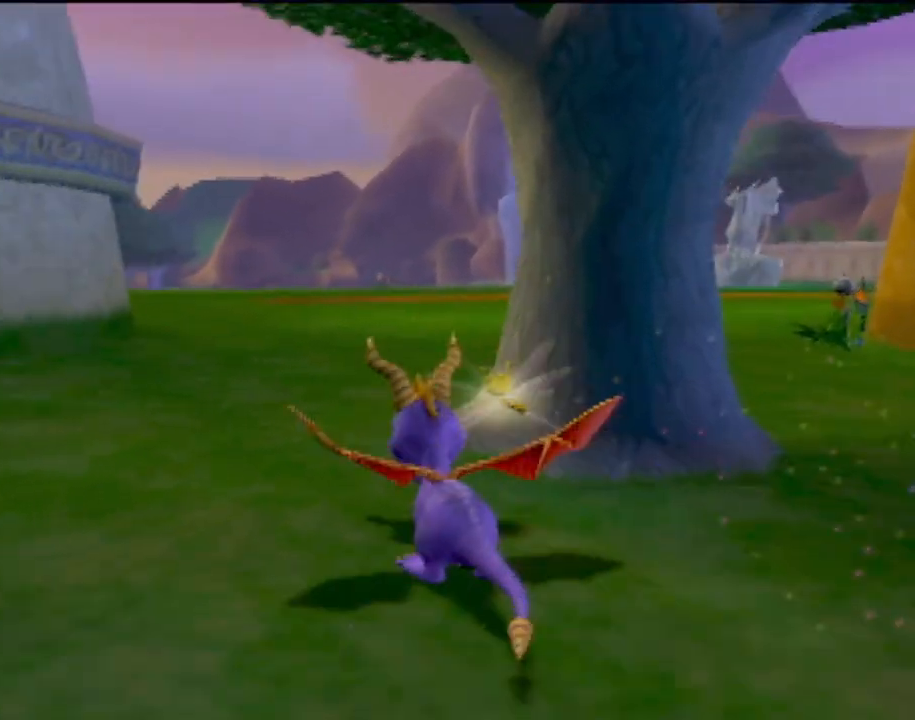
{"buttons": ["SQUARE"], "left_stick": "up-right", "events": [[100, "left_stick", "up-right"]]}
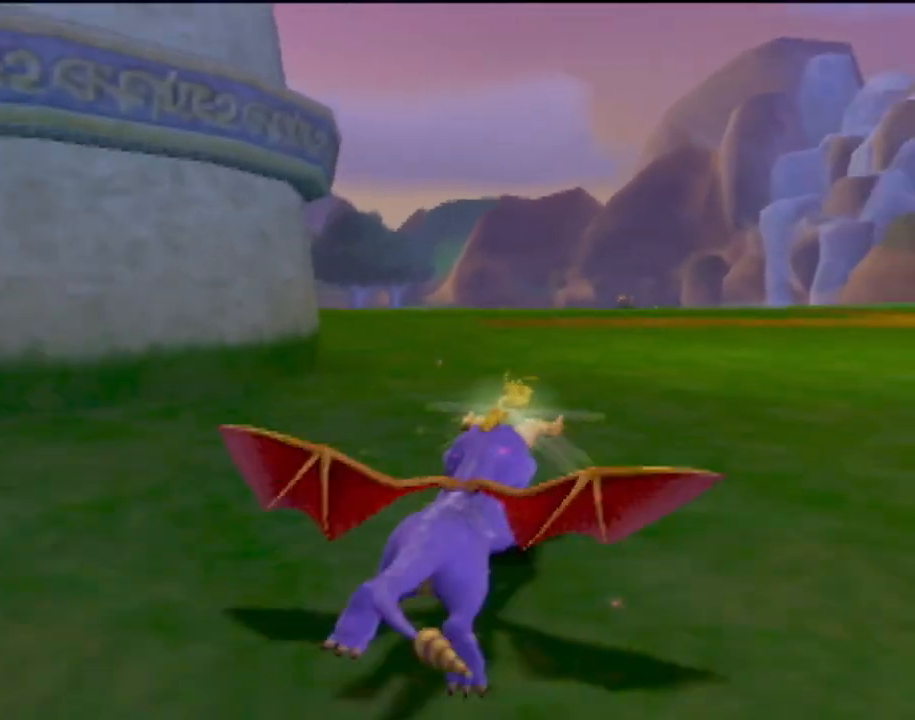
{"buttons": ["SQUARE"], "left_stick": "center", "events": [[217, "left_stick", "center"]]}
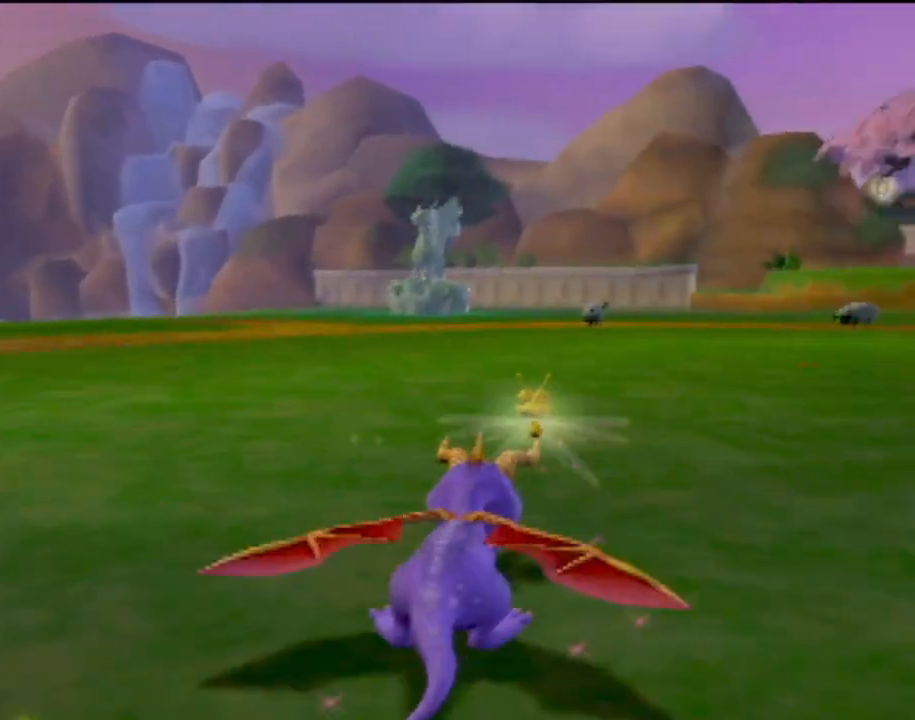
{"buttons": ["SQUARE"], "left_stick": "center", "events": []}
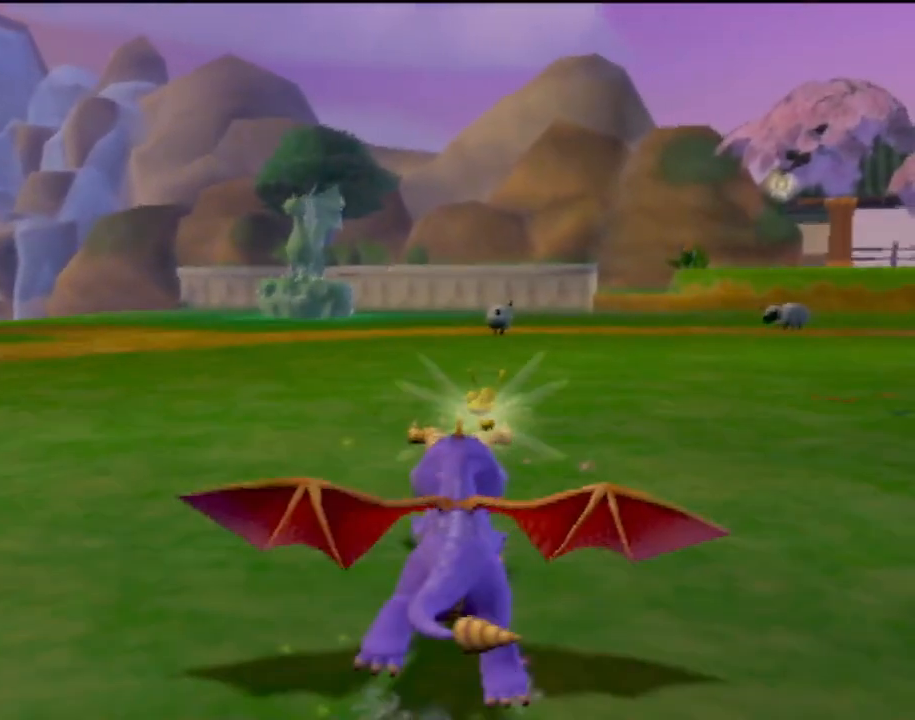
{"buttons": ["SQUARE"], "left_stick": "right", "events": [[401, "left_stick", "right"]]}
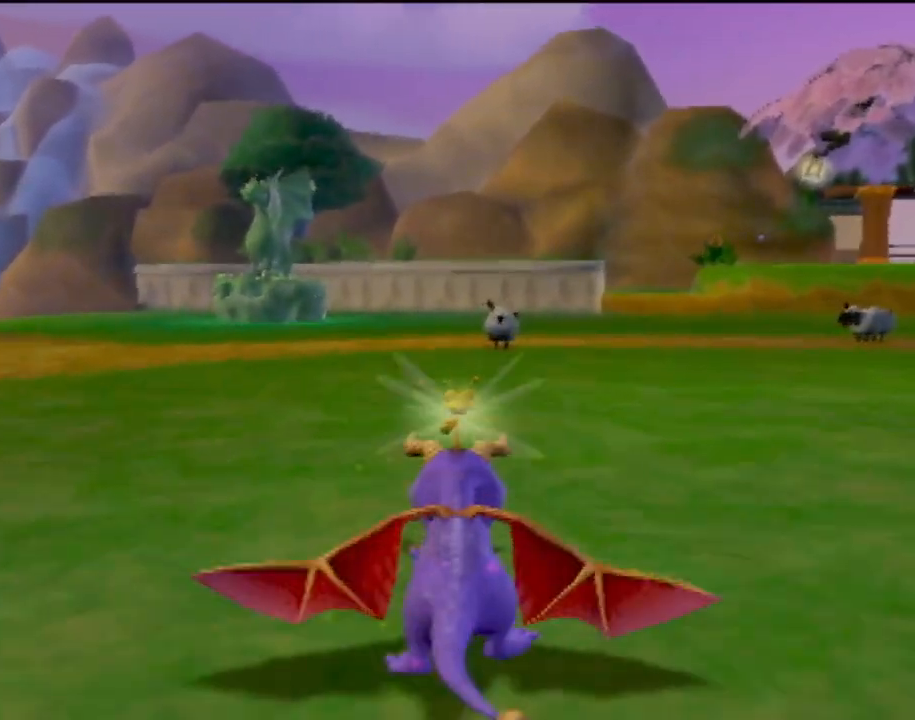
{"buttons": ["SQUARE"], "left_stick": "center", "events": [[116, "left_stick", "center"]]}
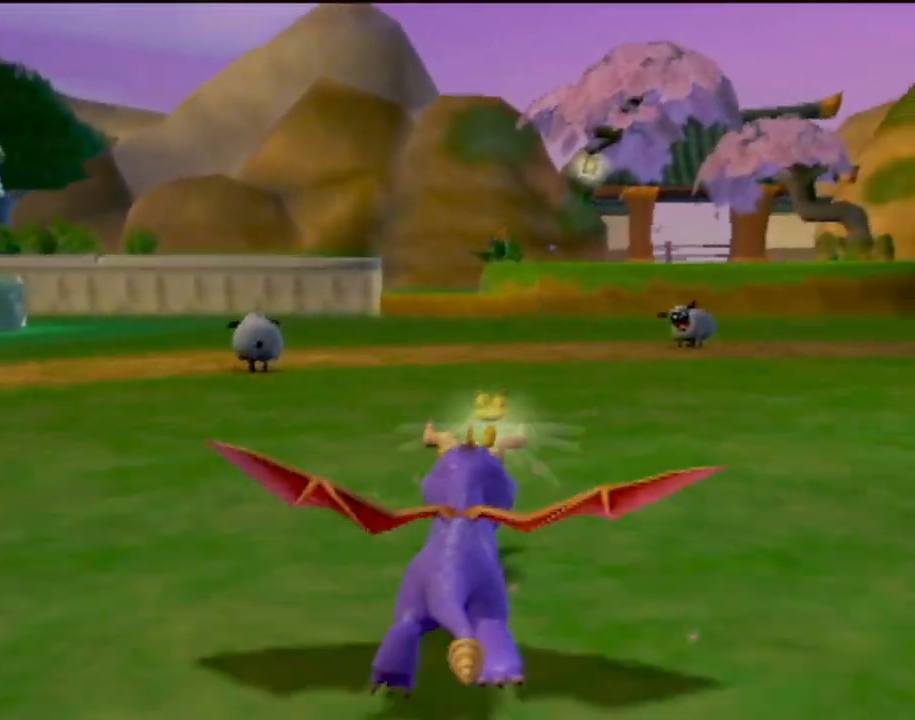
{"buttons": ["SQUARE"], "left_stick": "center", "events": [[150, "left_stick", "right"], [317, "left_stick", "center"]]}
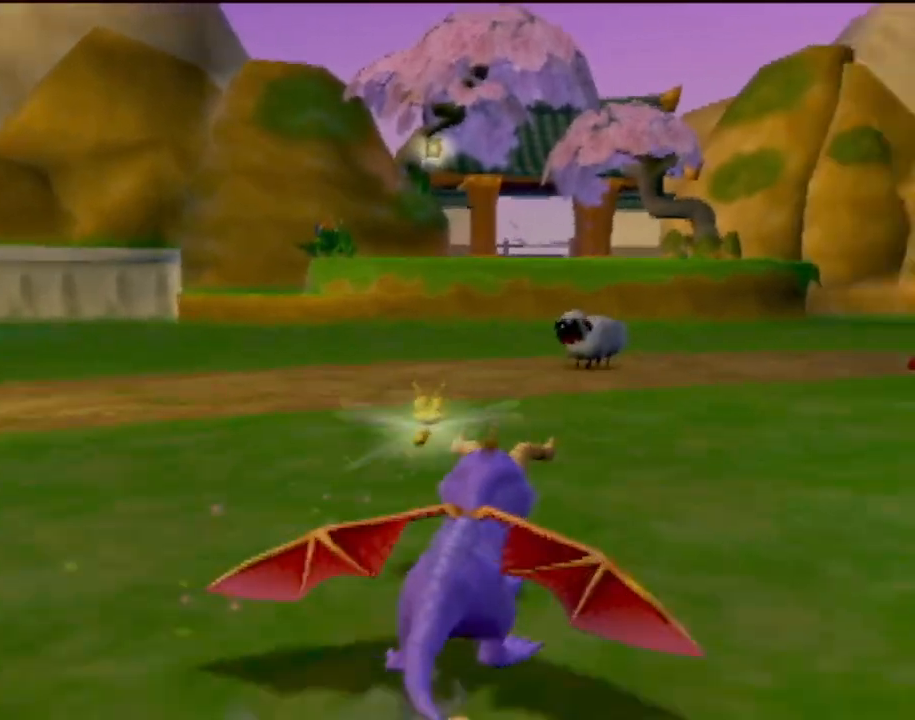
{"buttons": ["SQUARE"], "left_stick": "center", "events": []}
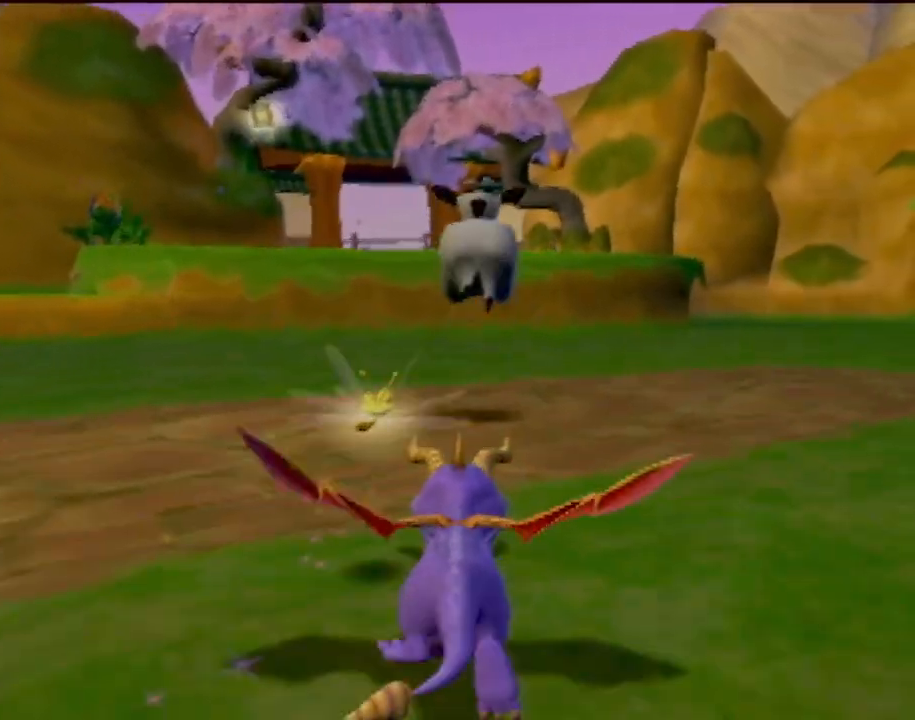
{"buttons": ["SQUARE"], "left_stick": "right", "events": [[334, "left_stick", "right"]]}
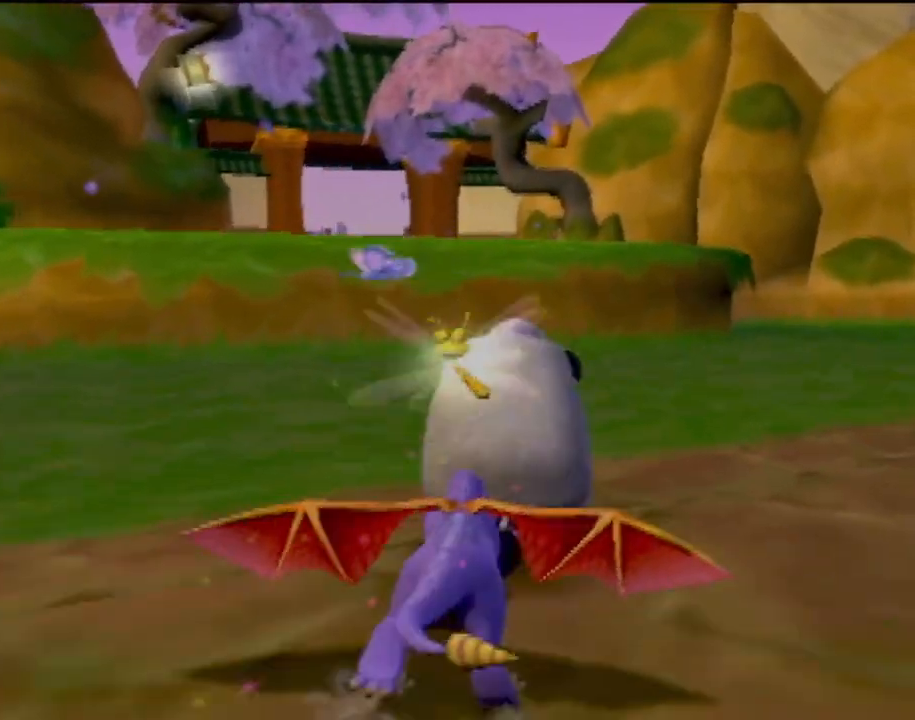
{"buttons": ["SQUARE"], "left_stick": "center", "events": [[233, "left_stick", "center"]]}
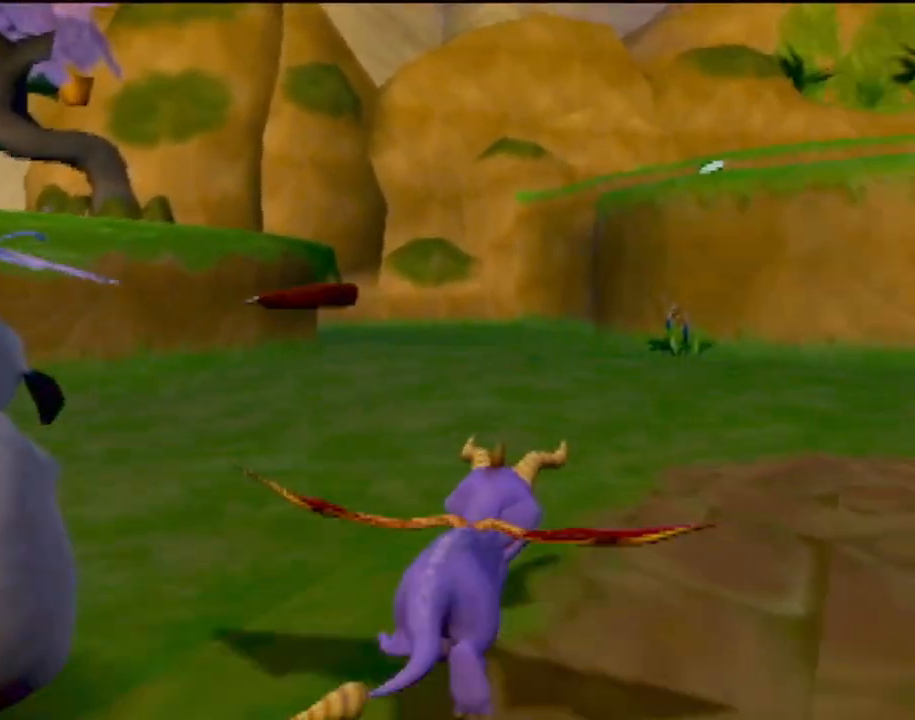
{"buttons": ["R2"], "left_stick": "center", "events": [[100, "left_stick", "right"], [284, "left_stick", "center"], [334, "SQUARE", "up"], [400, "R2", "down"]]}
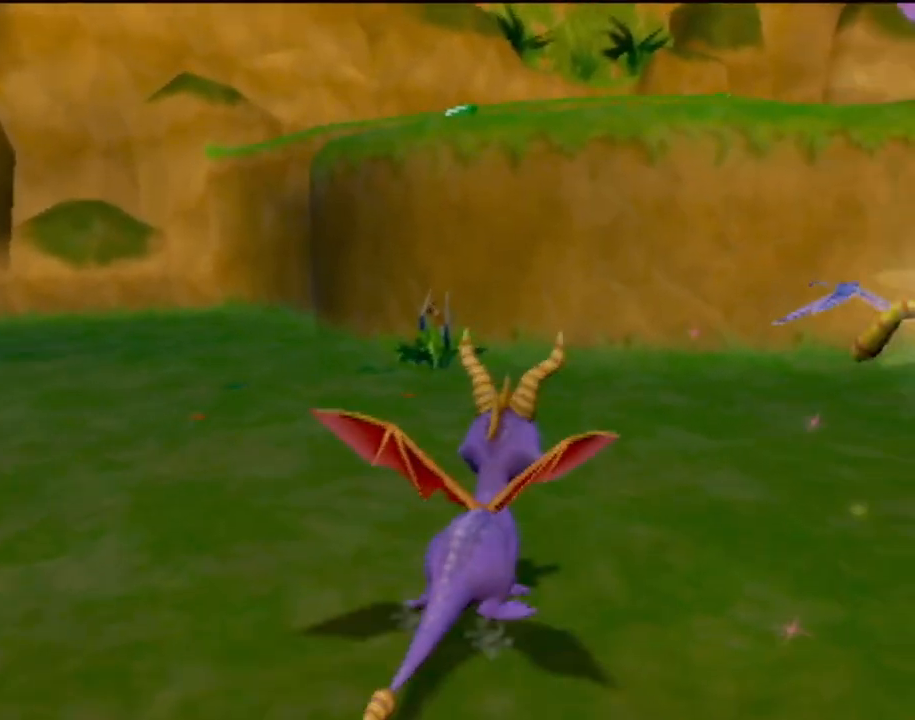
{"buttons": ["R2"], "left_stick": "down-left", "events": [[216, "left_stick", "left"], [383, "left_stick", "down-left"]]}
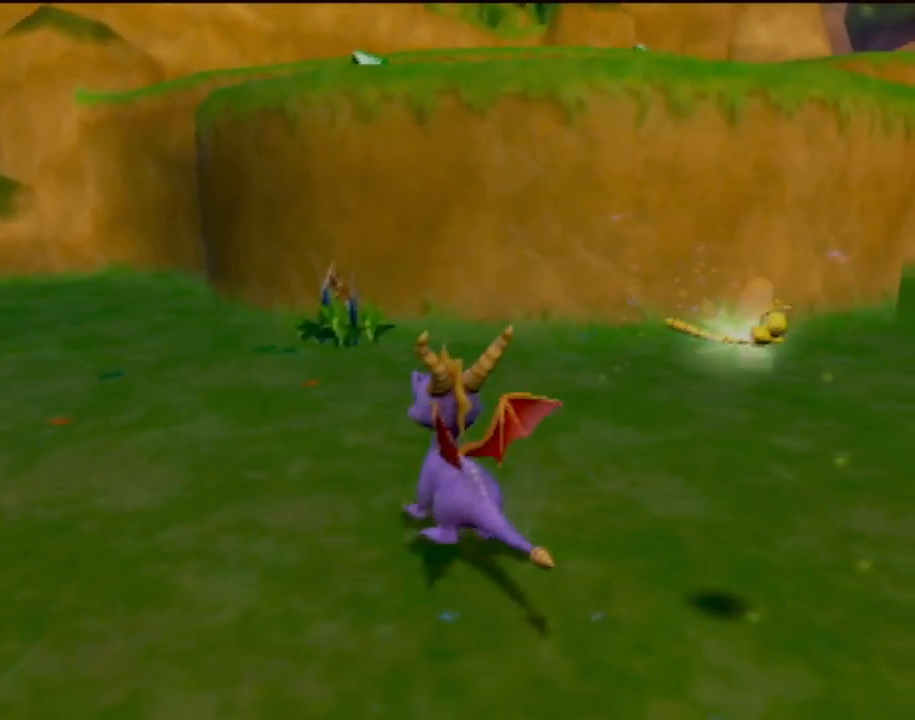
{"buttons": ["SQUARE"], "left_stick": "left", "events": [[100, "R2", "up"], [117, "SQUARE", "down"], [317, "left_stick", "left"]]}